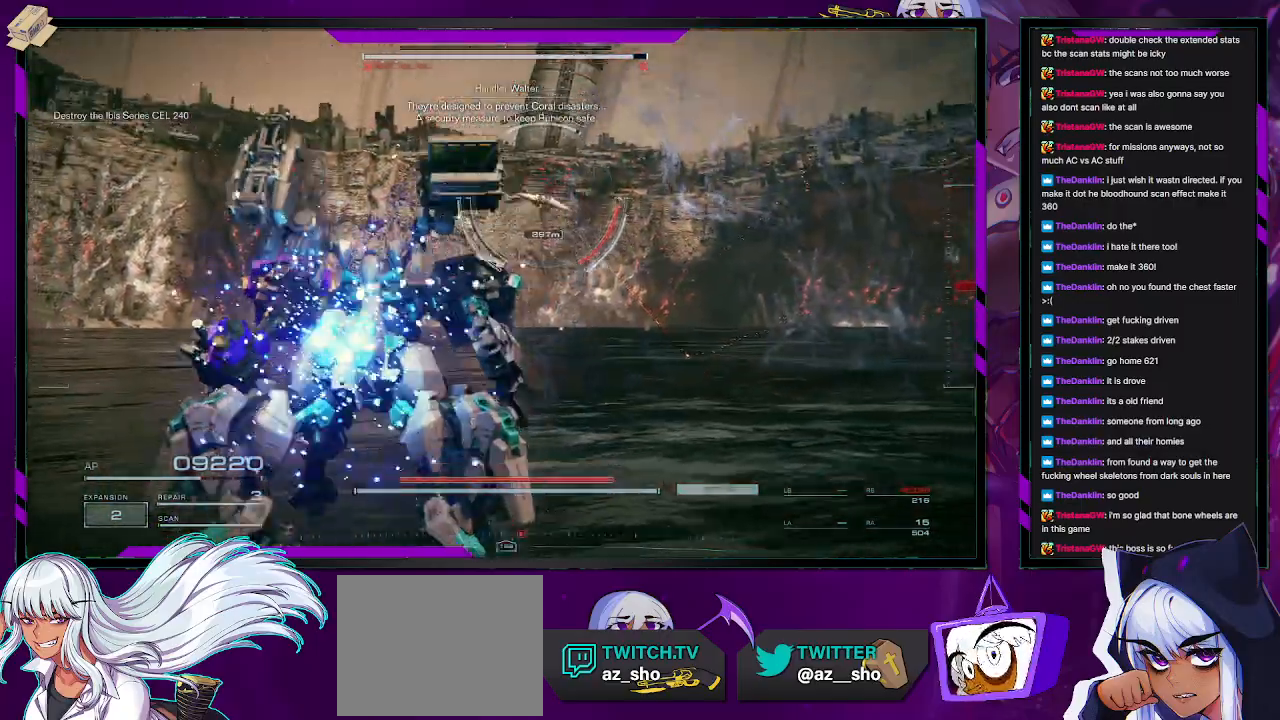
Gameplay with a controller (Xbox layout); each line is a JSON object with the inputs held at the frame after it. "events" lists button and stick changes between this image and that frame as [ms after this image, input, new state], when the widget could be followed in between.
{"buttons": [], "left_stick": "up", "right_stick": "center", "events": [[67, "L3", "up"], [350, "right_stick", "up"], [483, "right_stick", "center"]]}
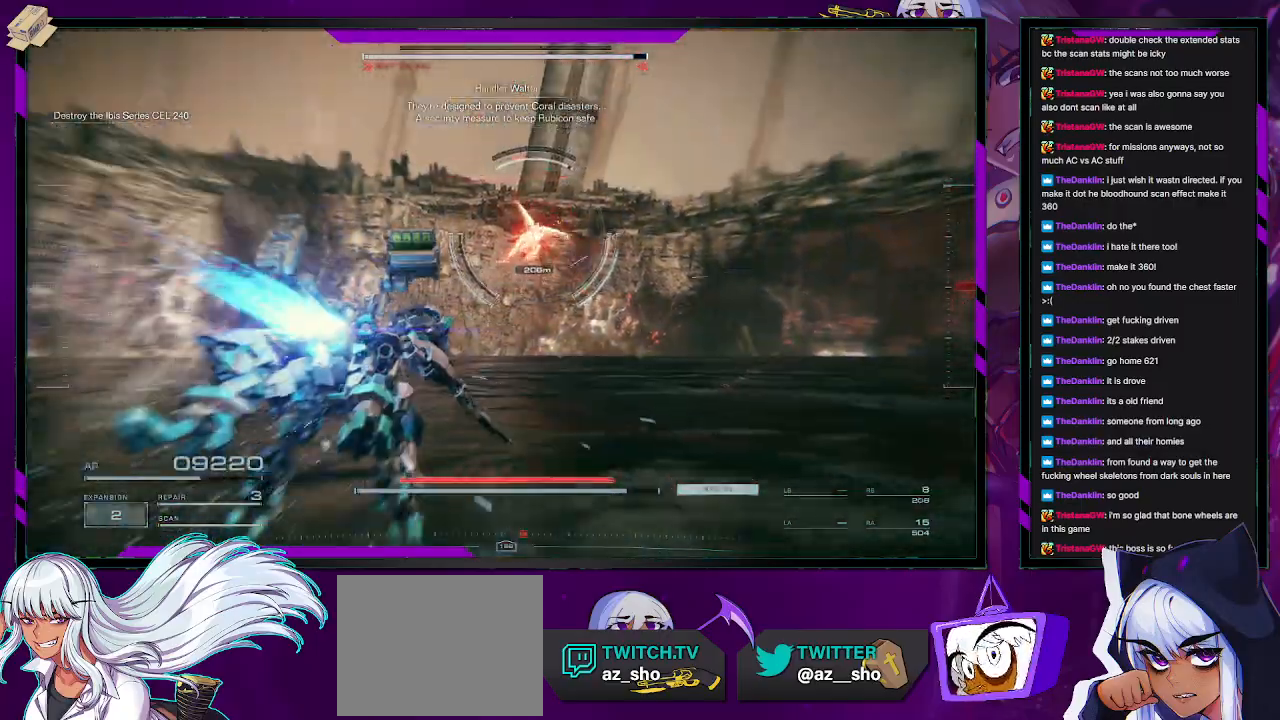
{"buttons": [], "left_stick": "up-right", "right_stick": "right", "events": [[133, "right_stick", "up"], [250, "right_stick", "center"], [350, "left_stick", "up-right"], [417, "right_stick", "right"]]}
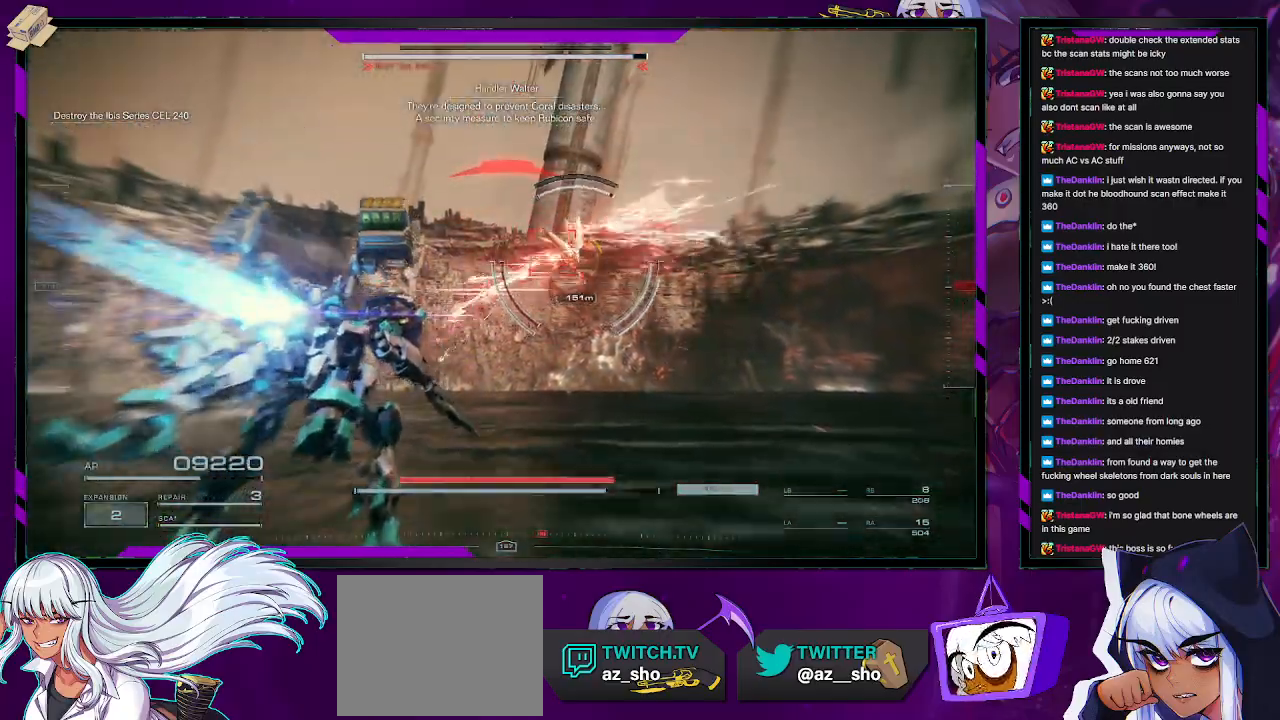
{"buttons": ["Y", "L3"], "left_stick": "up-right", "right_stick": "center", "events": [[17, "right_stick", "up-right"], [183, "right_stick", "center"], [433, "L3", "down"], [433, "Y", "down"]]}
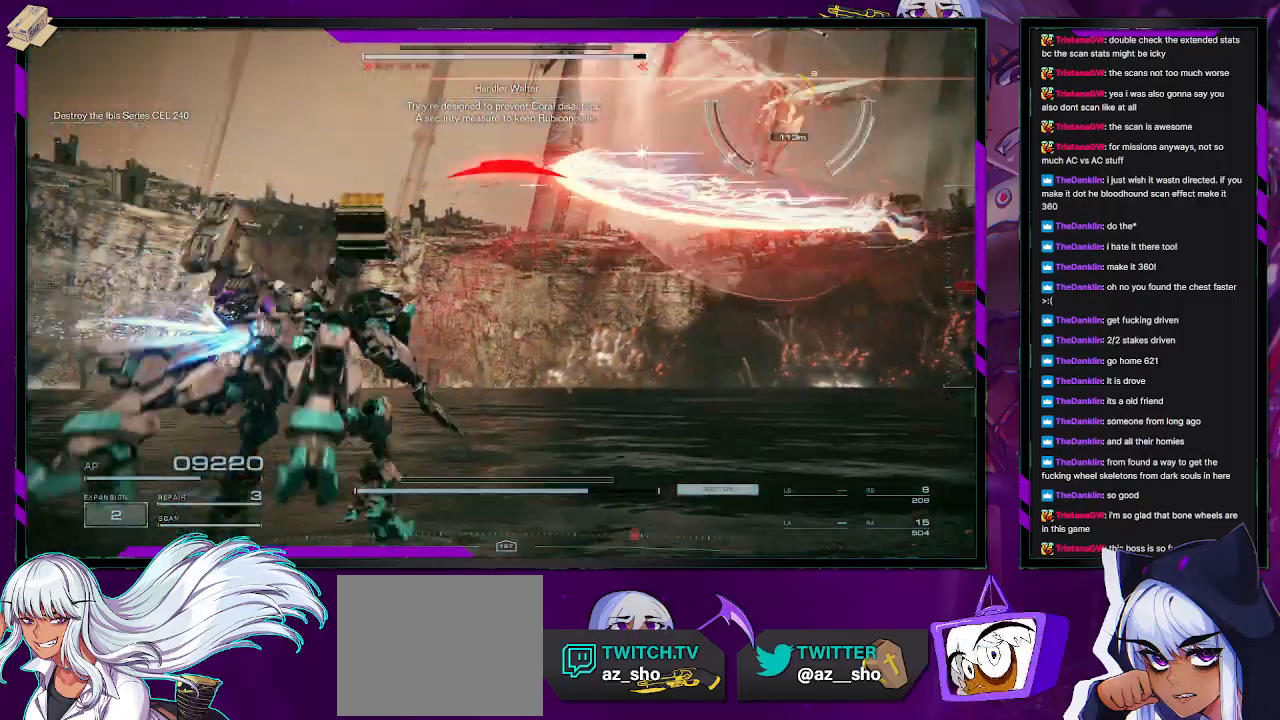
{"buttons": [], "left_stick": "up-right", "right_stick": "right", "events": [[17, "L3", "up"], [33, "Y", "up"], [83, "left_stick", "right"], [200, "left_stick", "down-right"], [200, "right_stick", "right"], [383, "left_stick", "right"], [483, "left_stick", "up-right"]]}
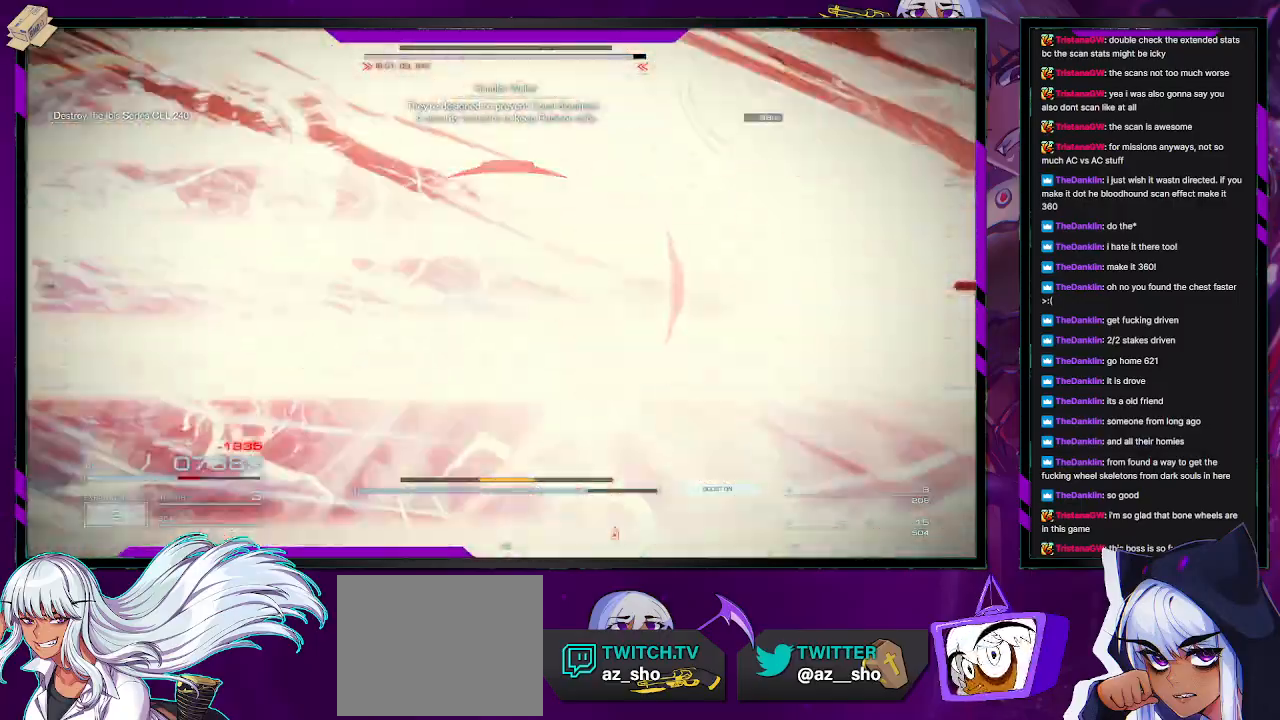
{"buttons": [], "left_stick": "up", "right_stick": "center", "events": [[33, "right_stick", "up-right"], [167, "left_stick", "up"], [167, "right_stick", "center"]]}
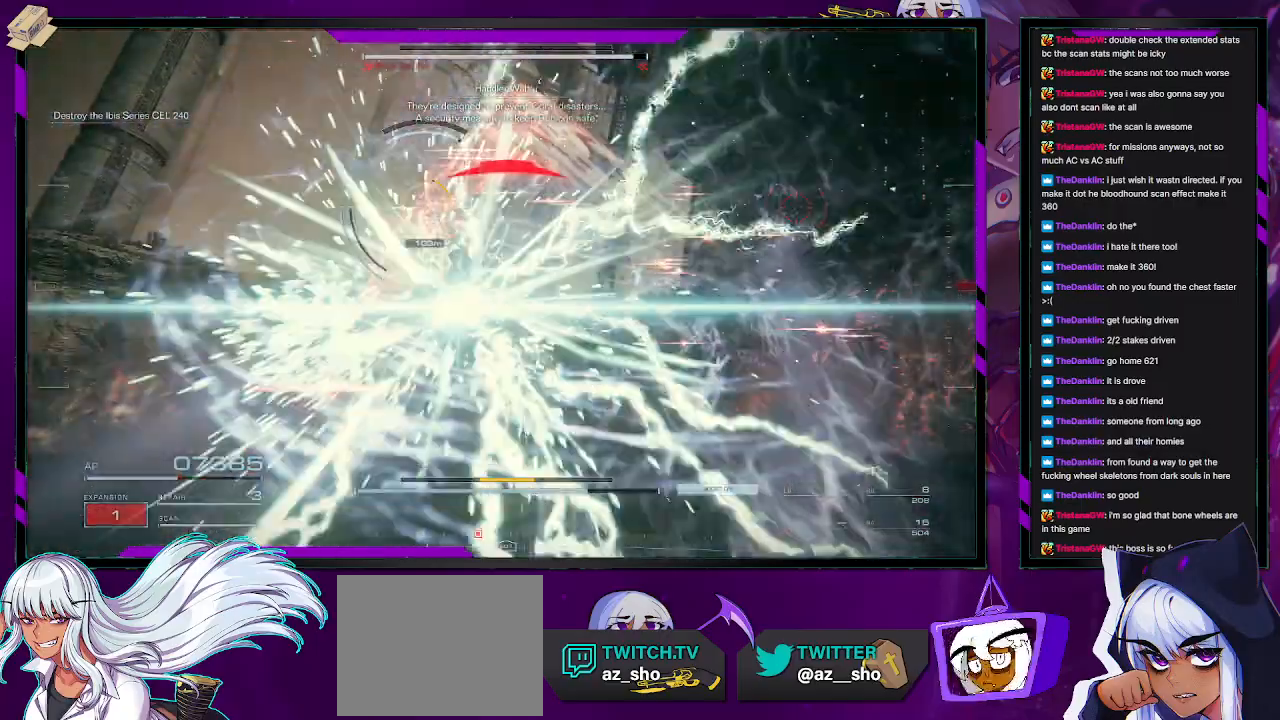
{"buttons": [], "left_stick": "up-left", "right_stick": "center", "events": [[83, "left_stick", "up-left"], [167, "right_stick", "left"], [367, "right_stick", "center"]]}
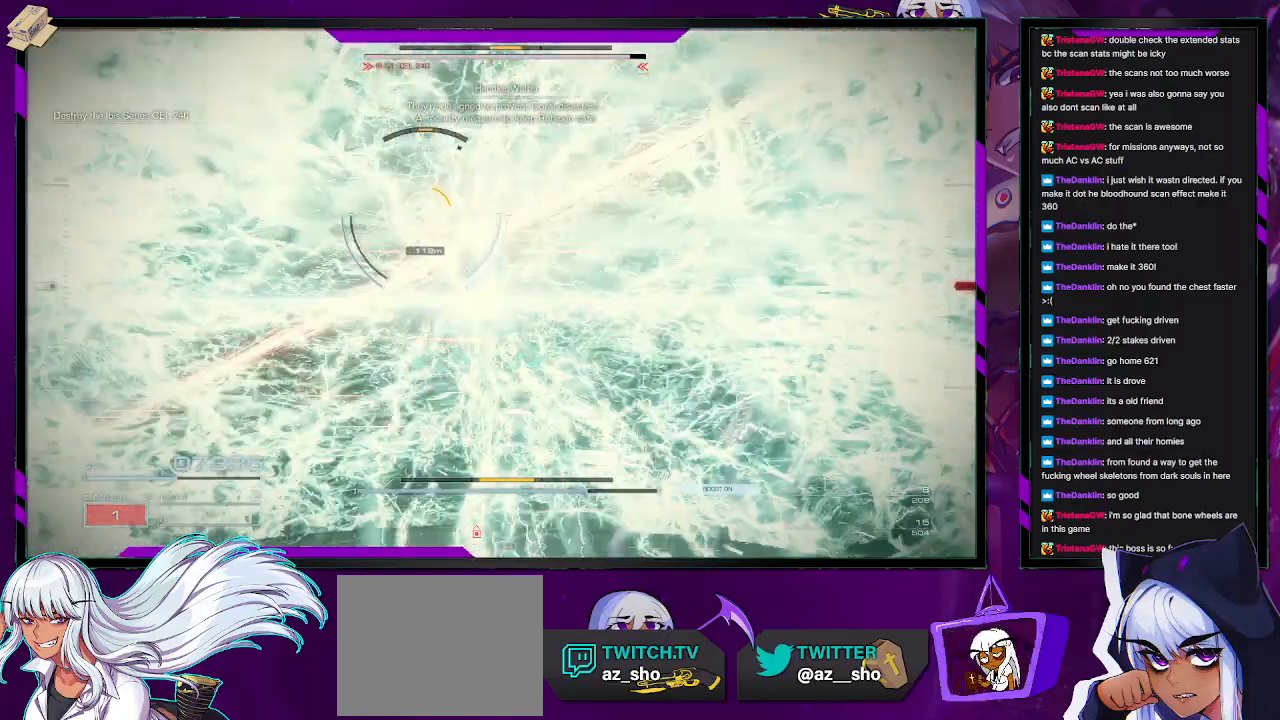
{"buttons": ["R2"], "left_stick": "up", "right_stick": "center", "events": [[50, "right_stick", "down-left"], [117, "left_stick", "center"], [200, "R2", "down"], [200, "left_stick", "up"], [200, "right_stick", "center"], [300, "right_stick", "up-left"], [483, "right_stick", "center"]]}
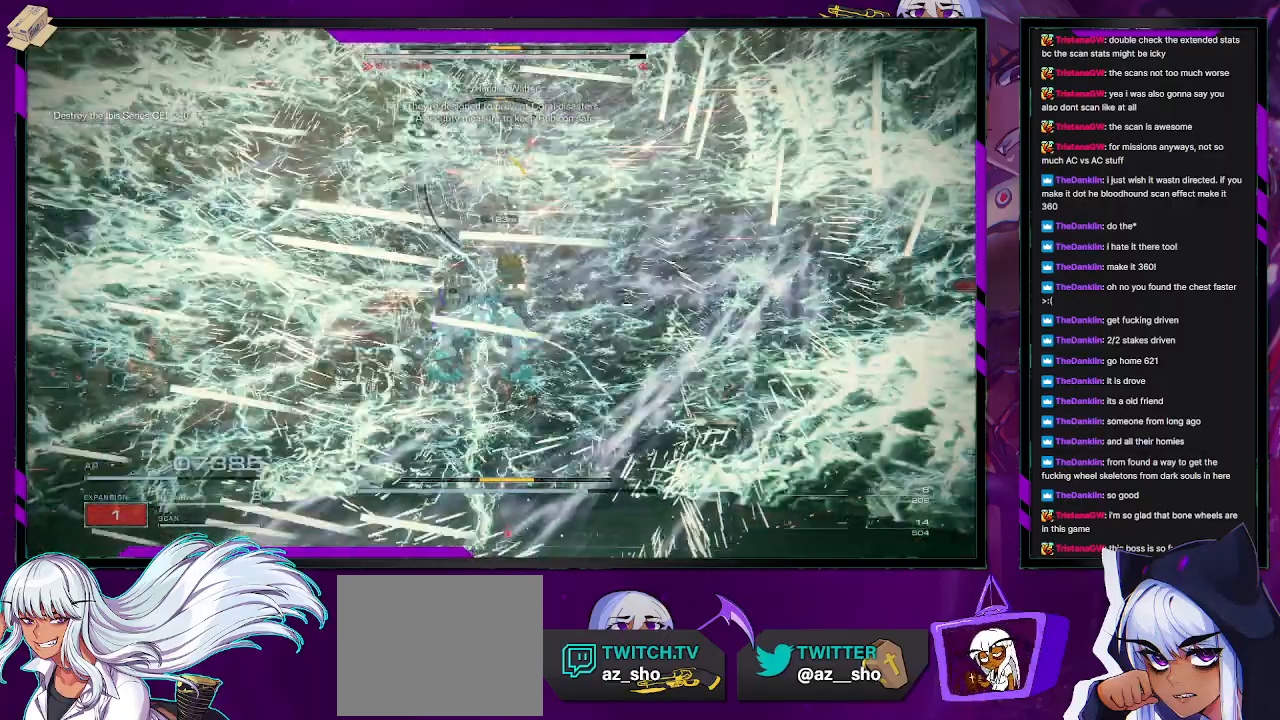
{"buttons": ["R2"], "left_stick": "up-left", "right_stick": "left", "events": [[83, "left_stick", "up-left"], [233, "right_stick", "left"]]}
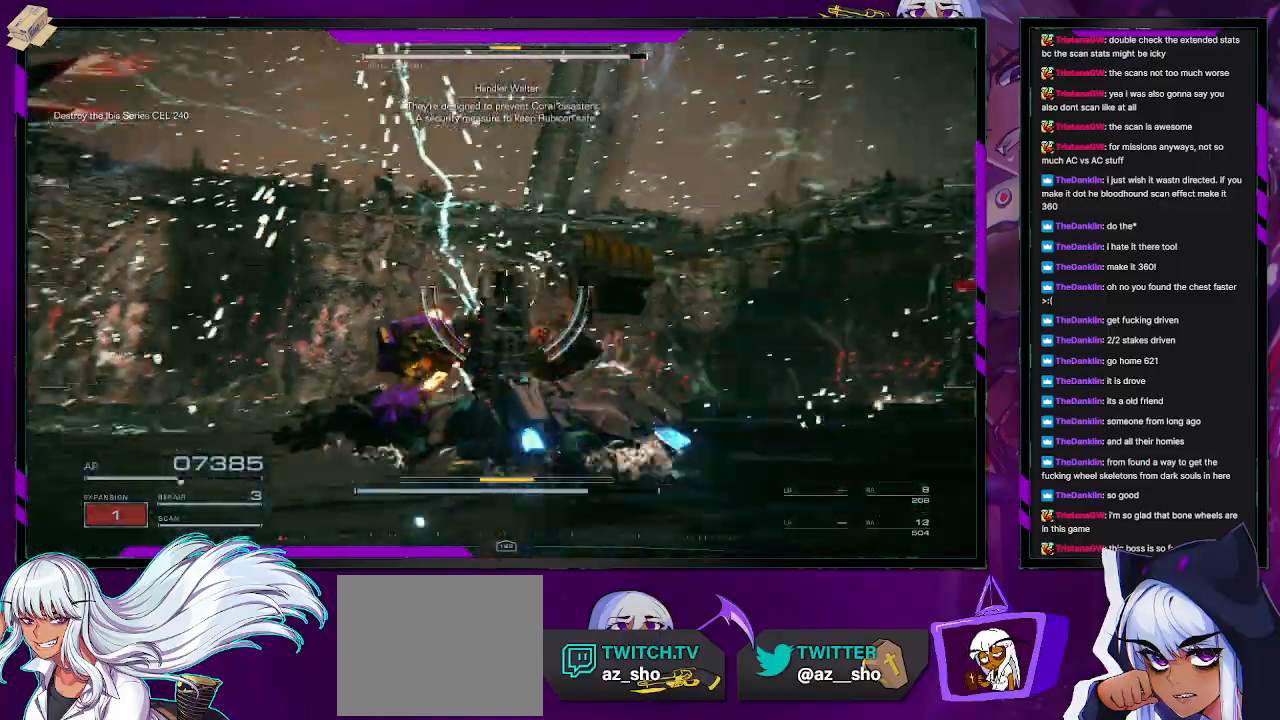
{"buttons": ["R2"], "left_stick": "down-left", "right_stick": "left", "events": [[183, "left_stick", "left"], [333, "left_stick", "down-left"]]}
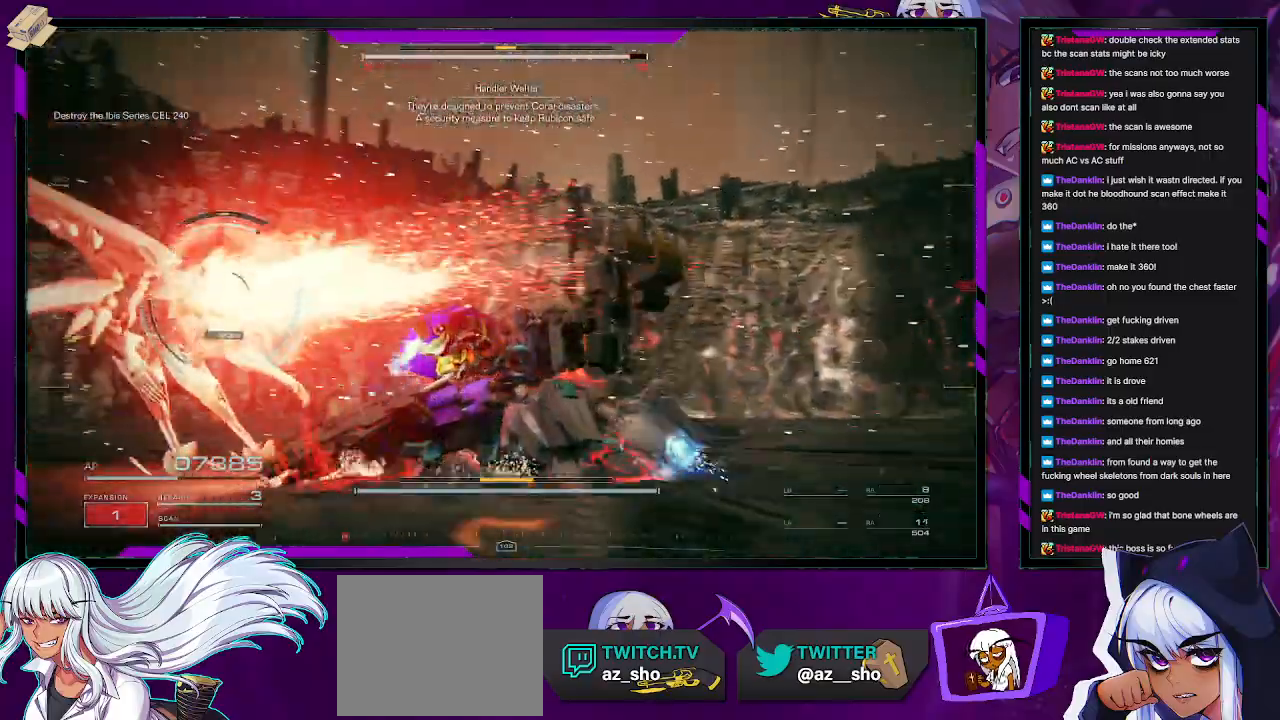
{"buttons": ["R2"], "left_stick": "left", "right_stick": "left", "events": [[17, "left_stick", "left"], [117, "right_stick", "center"], [183, "X", "down"], [283, "X", "up"], [500, "right_stick", "left"]]}
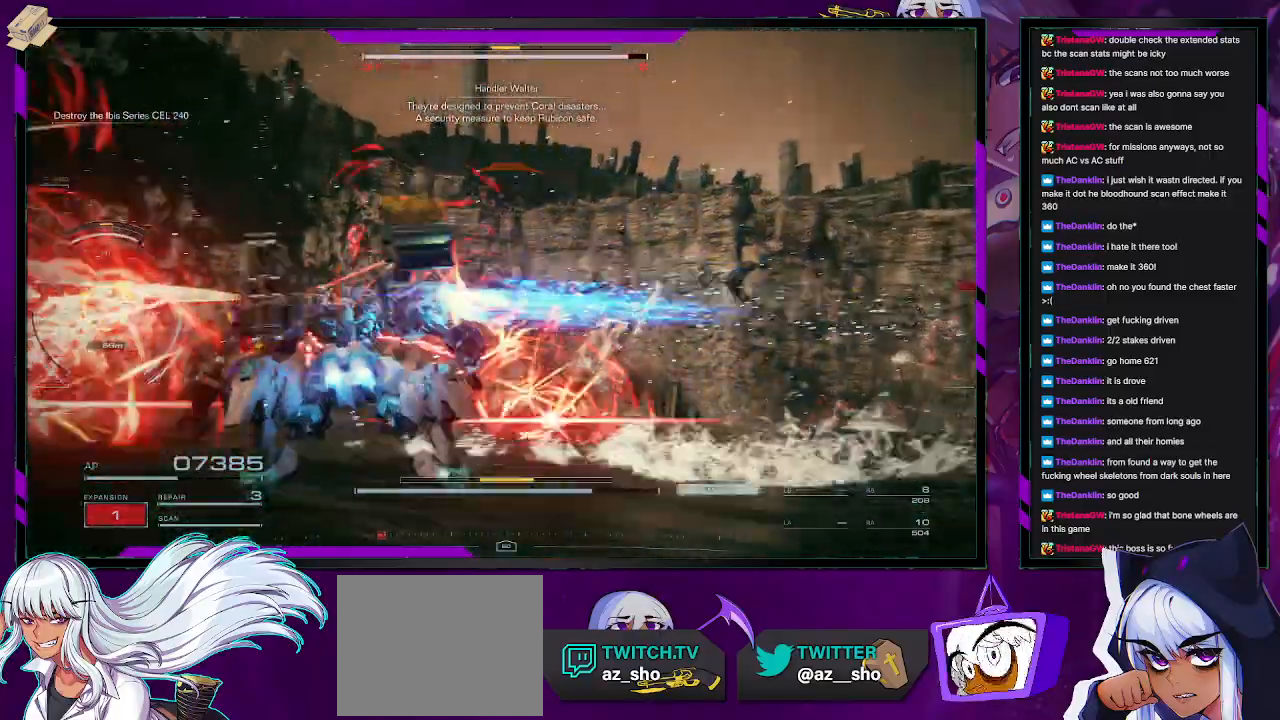
{"buttons": ["R2"], "left_stick": "up-left", "right_stick": "center", "events": [[100, "left_stick", "up-left"], [350, "right_stick", "center"]]}
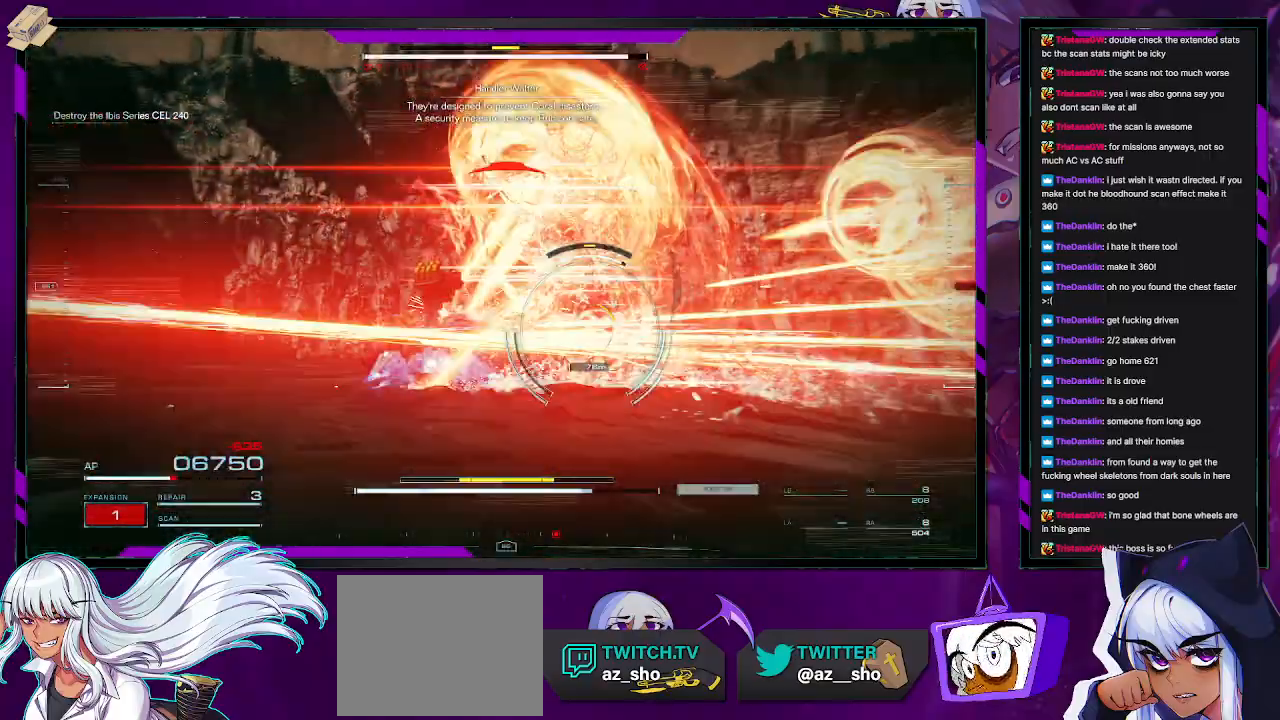
{"buttons": ["R2"], "left_stick": "right", "right_stick": "right", "events": [[133, "X", "down"], [183, "left_stick", "up-right"], [233, "X", "up"], [300, "left_stick", "right"], [383, "right_stick", "right"]]}
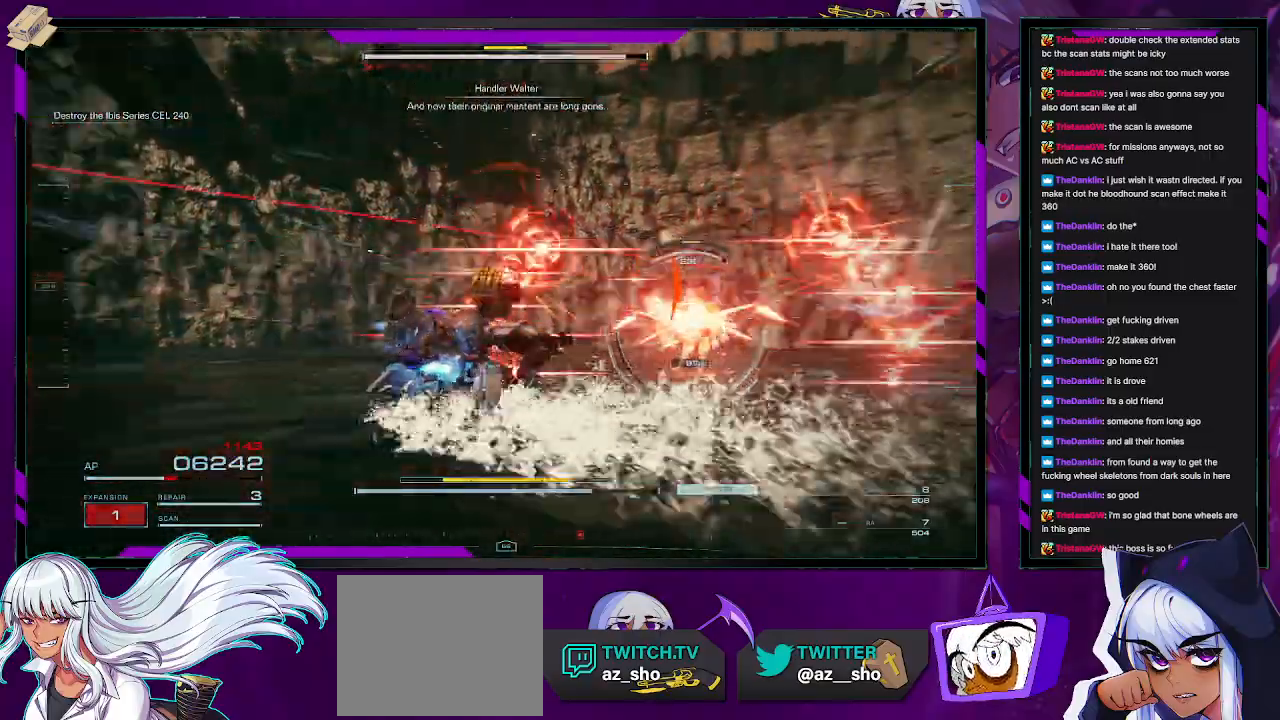
{"buttons": ["L2", "R2"], "left_stick": "up", "right_stick": "down-right", "events": [[83, "left_stick", "up-right"], [150, "L2", "down"], [200, "right_stick", "center"], [217, "left_stick", "up"], [350, "right_stick", "down-right"]]}
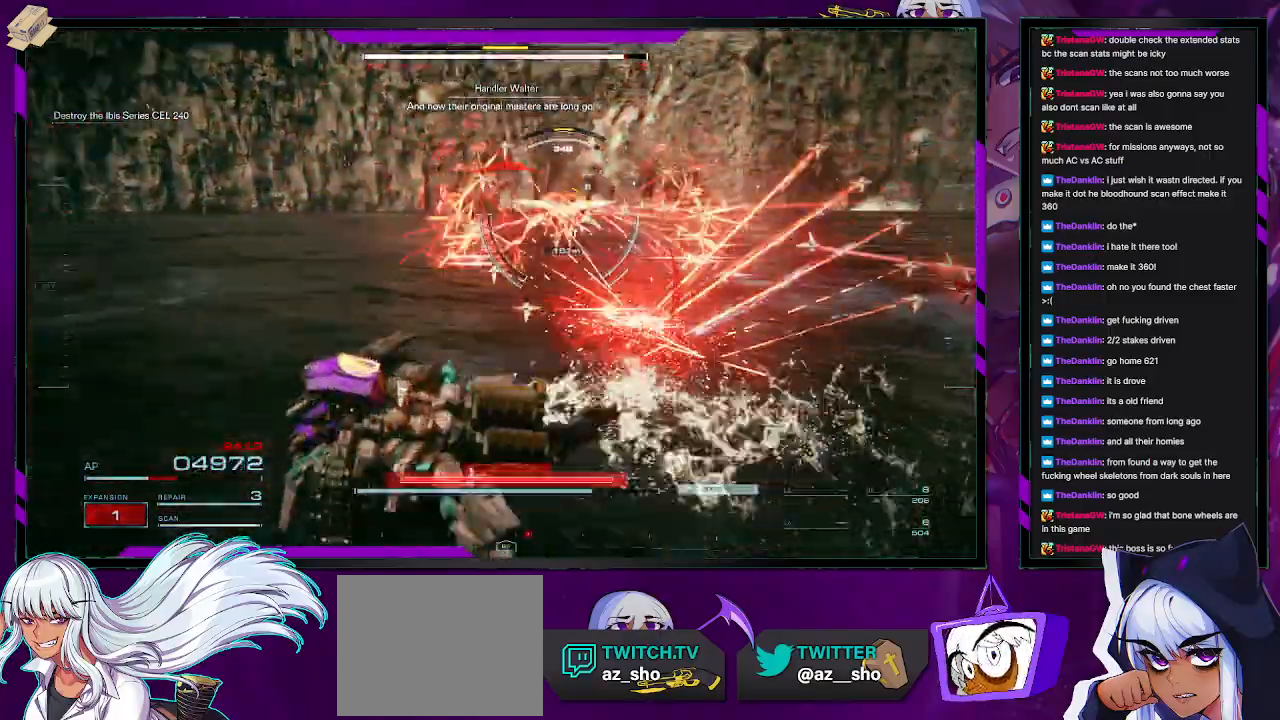
{"buttons": ["R2"], "left_stick": "up", "right_stick": "center", "events": [[67, "right_stick", "center"], [167, "X", "down"], [267, "X", "up"], [317, "L2", "up"]]}
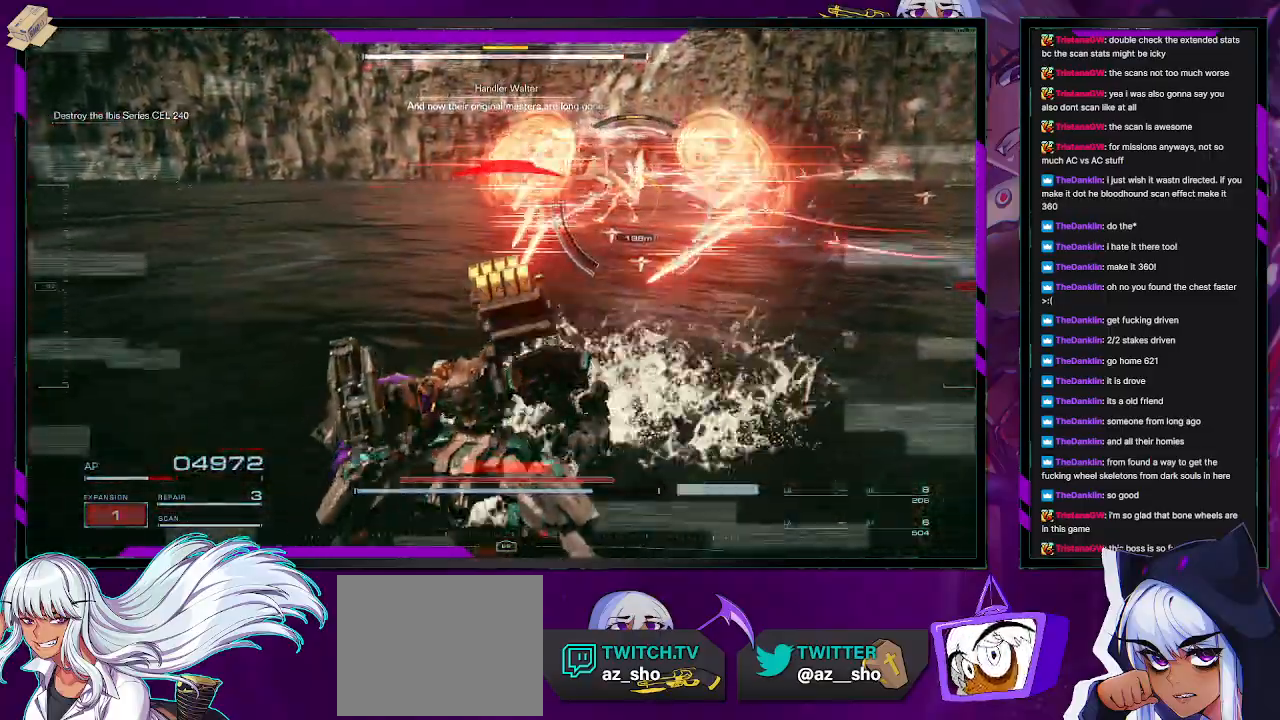
{"buttons": ["R2"], "left_stick": "up", "right_stick": "center", "events": [[167, "right_stick", "right"], [300, "right_stick", "center"]]}
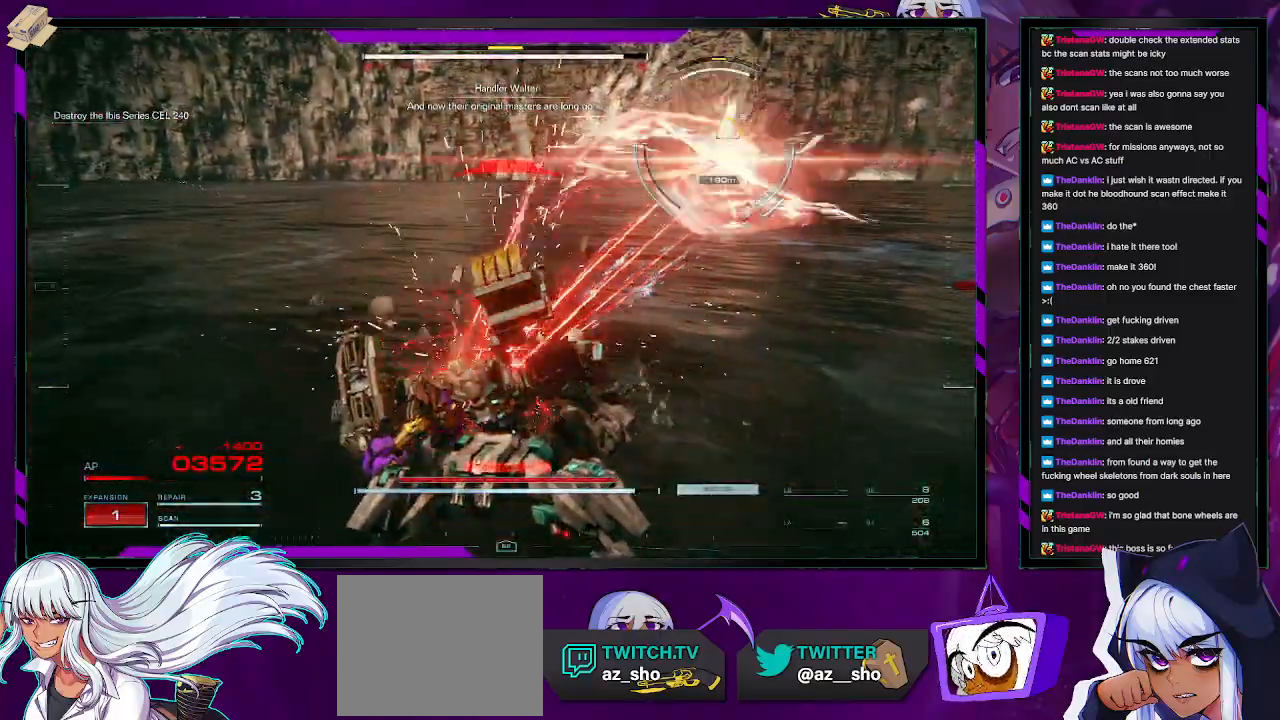
{"buttons": ["R2"], "left_stick": "up", "right_stick": "center", "events": [[100, "right_stick", "right"], [467, "right_stick", "center"]]}
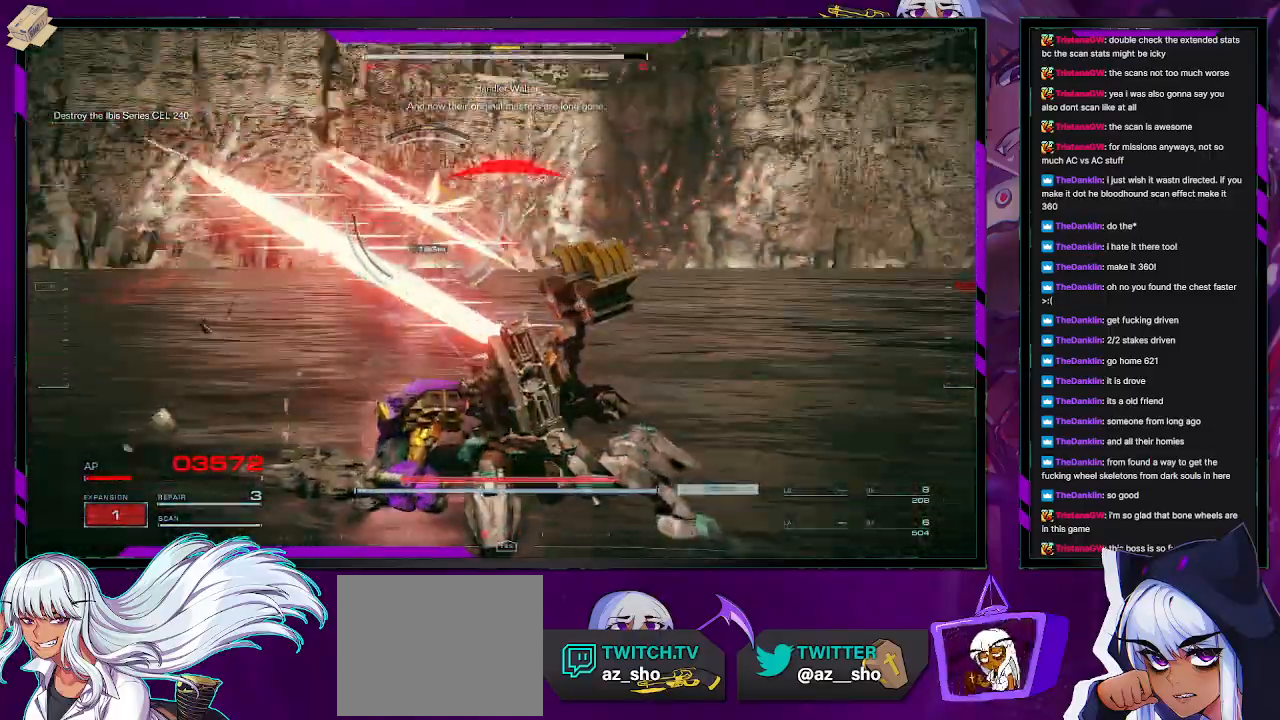
{"buttons": ["L1", "R2"], "left_stick": "up", "right_stick": "center", "events": [[200, "L1", "down"]]}
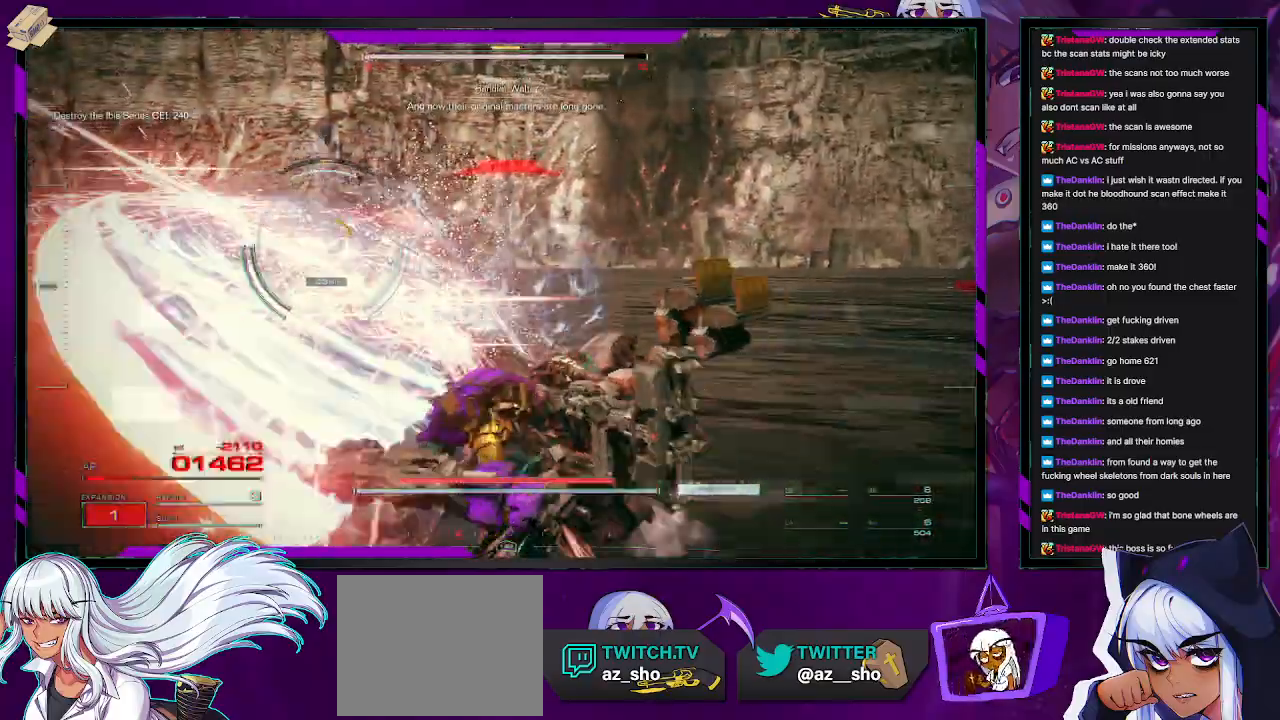
{"buttons": [], "left_stick": "up", "right_stick": "center", "events": [[33, "R2", "up"], [83, "L1", "up"], [100, "right_stick", "left"], [200, "right_stick", "center"], [333, "DPAD_UP", "down"], [450, "DPAD_UP", "up"]]}
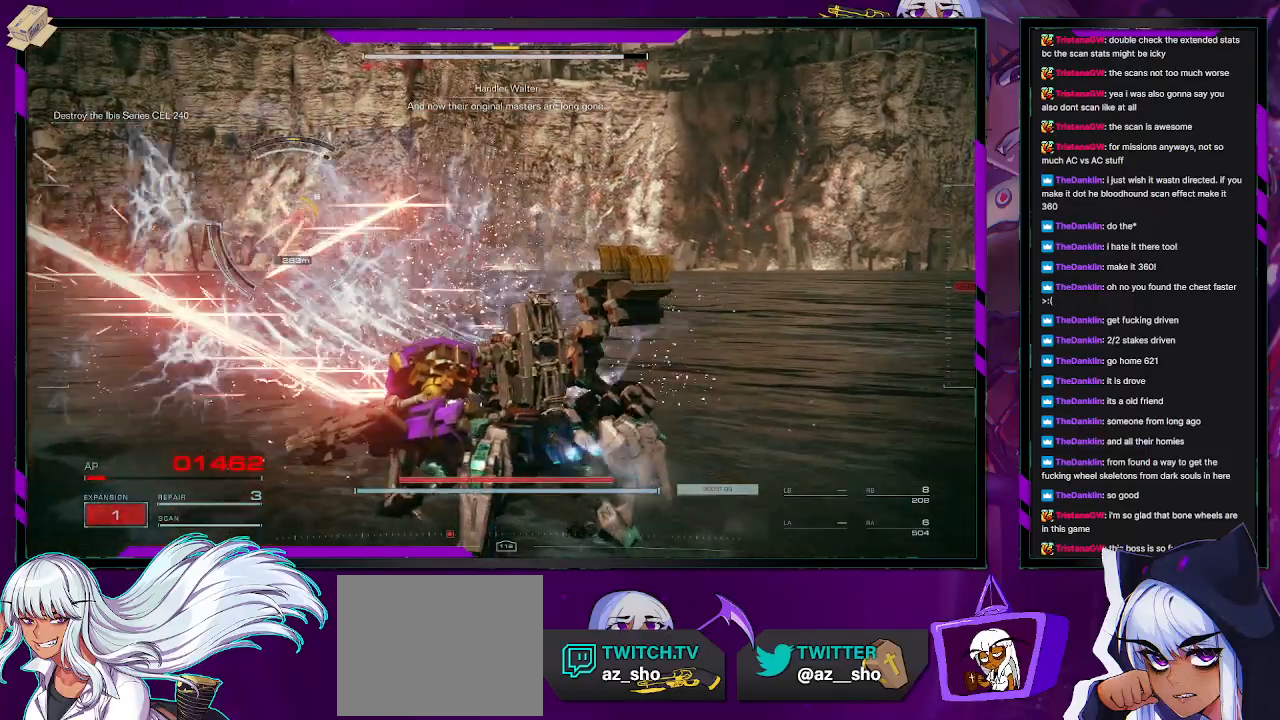
{"buttons": [], "left_stick": "up", "right_stick": "center", "events": []}
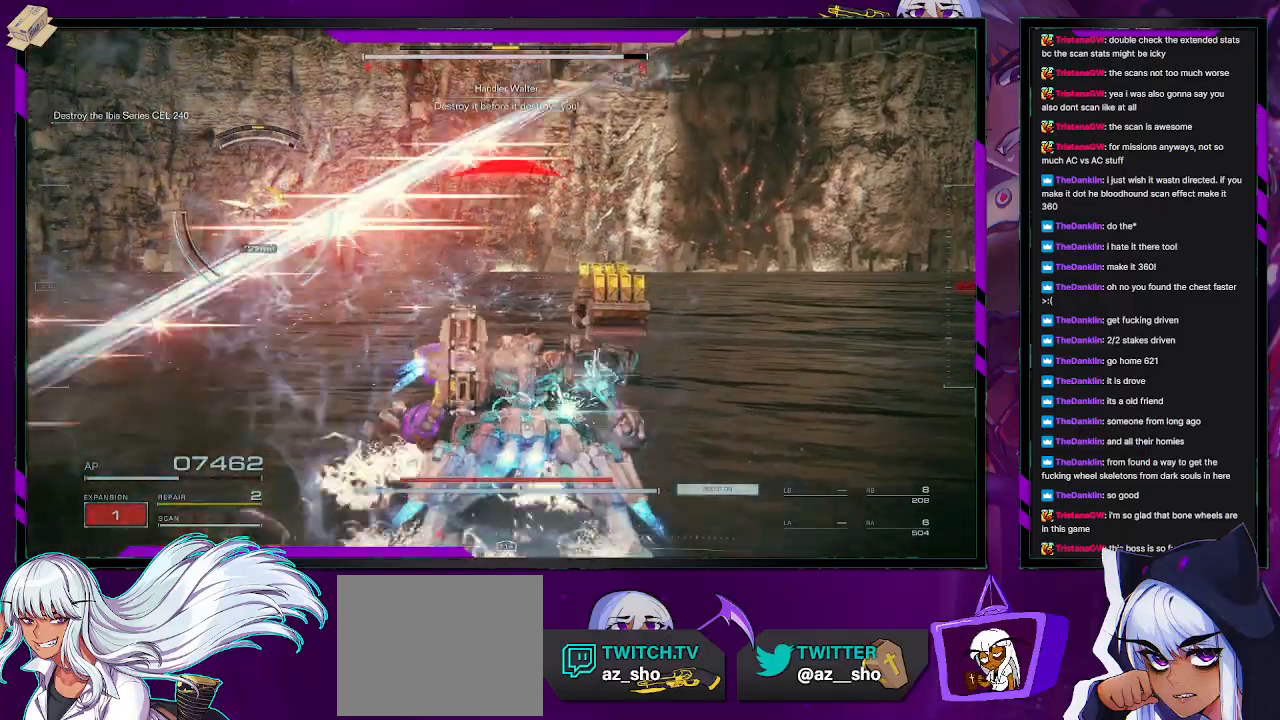
{"buttons": [], "left_stick": "up", "right_stick": "center", "events": [[117, "right_stick", "left"], [283, "L3", "down"], [400, "L3", "up"], [417, "right_stick", "center"]]}
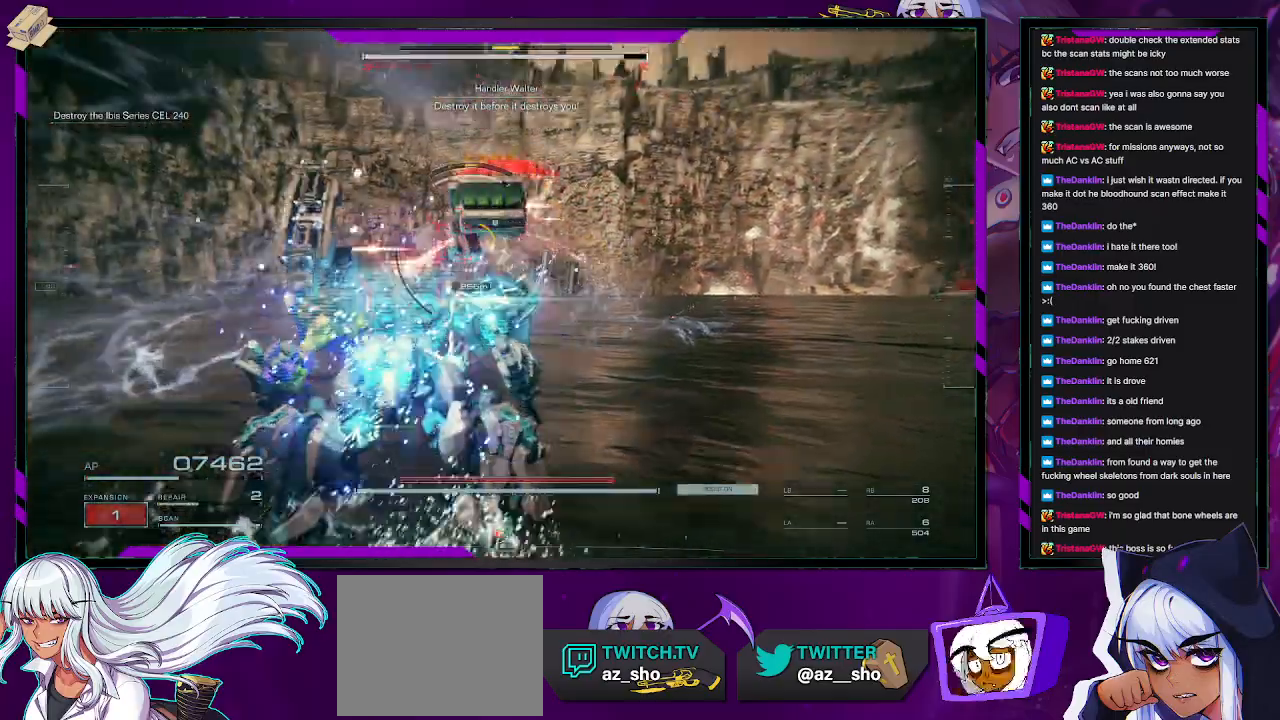
{"buttons": [], "left_stick": "up", "right_stick": "center", "events": [[133, "right_stick", "down-left"], [300, "right_stick", "center"]]}
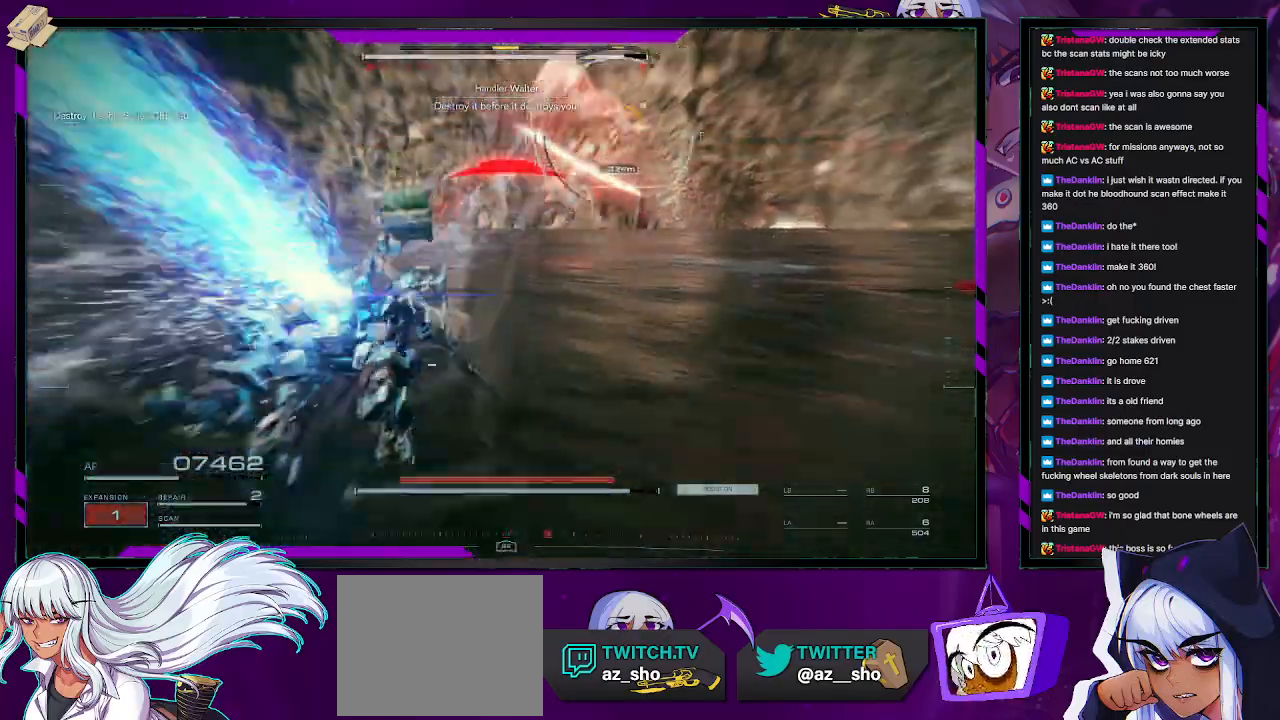
{"buttons": [], "left_stick": "up-right", "right_stick": "right", "events": [[150, "left_stick", "up-right"], [200, "right_stick", "right"]]}
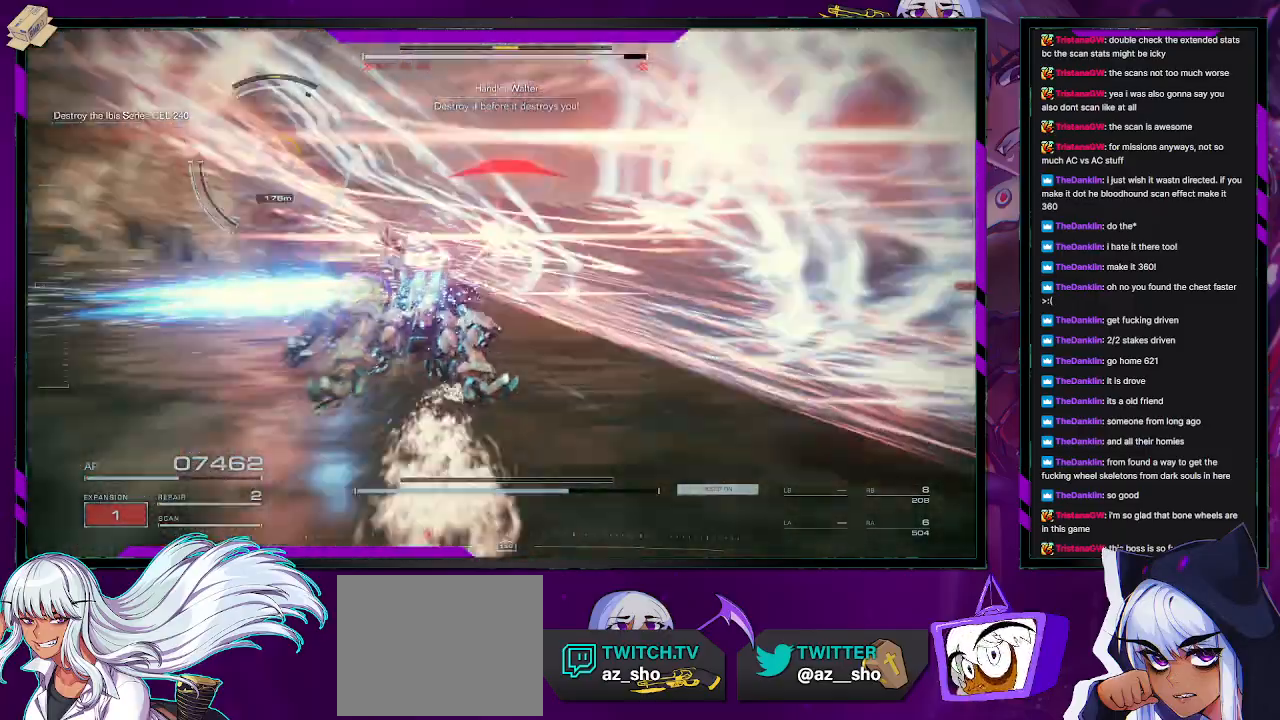
{"buttons": [], "left_stick": "up", "right_stick": "left", "events": [[33, "right_stick", "center"], [67, "left_stick", "up"], [200, "right_stick", "left"]]}
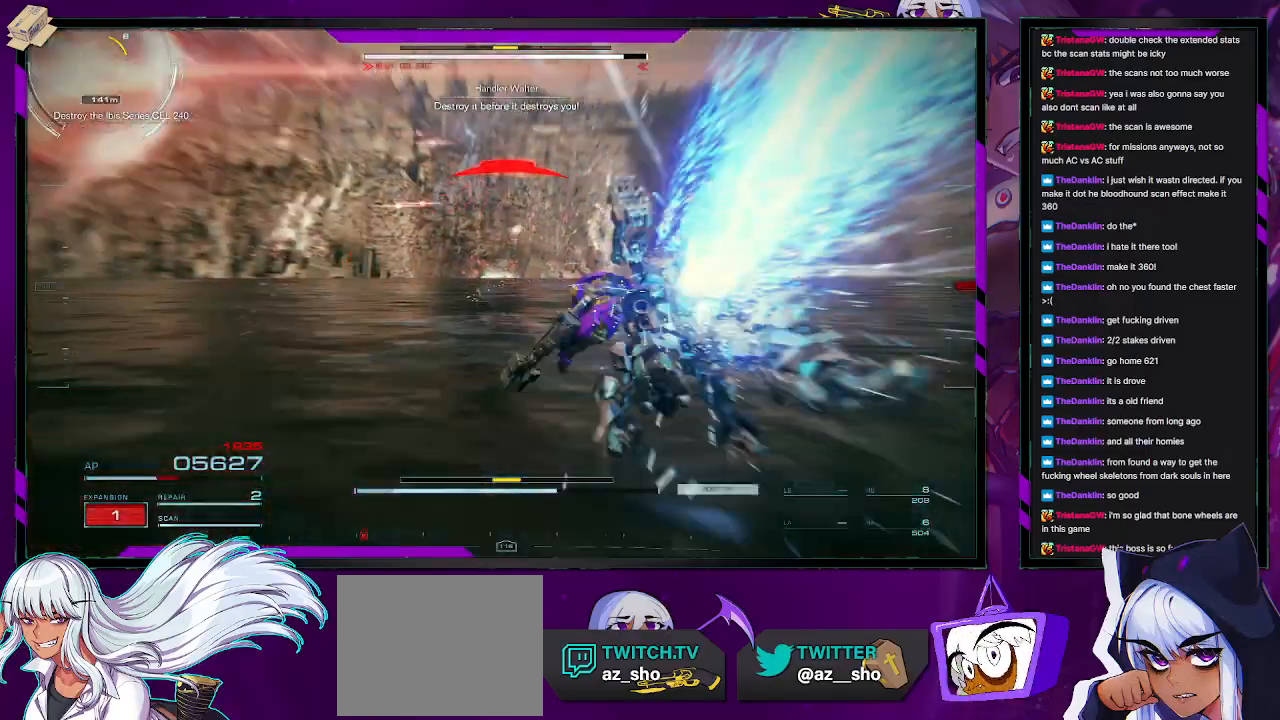
{"buttons": [], "left_stick": "left", "right_stick": "left", "events": [[233, "left_stick", "left"], [283, "left_stick", "down-left"], [450, "left_stick", "left"]]}
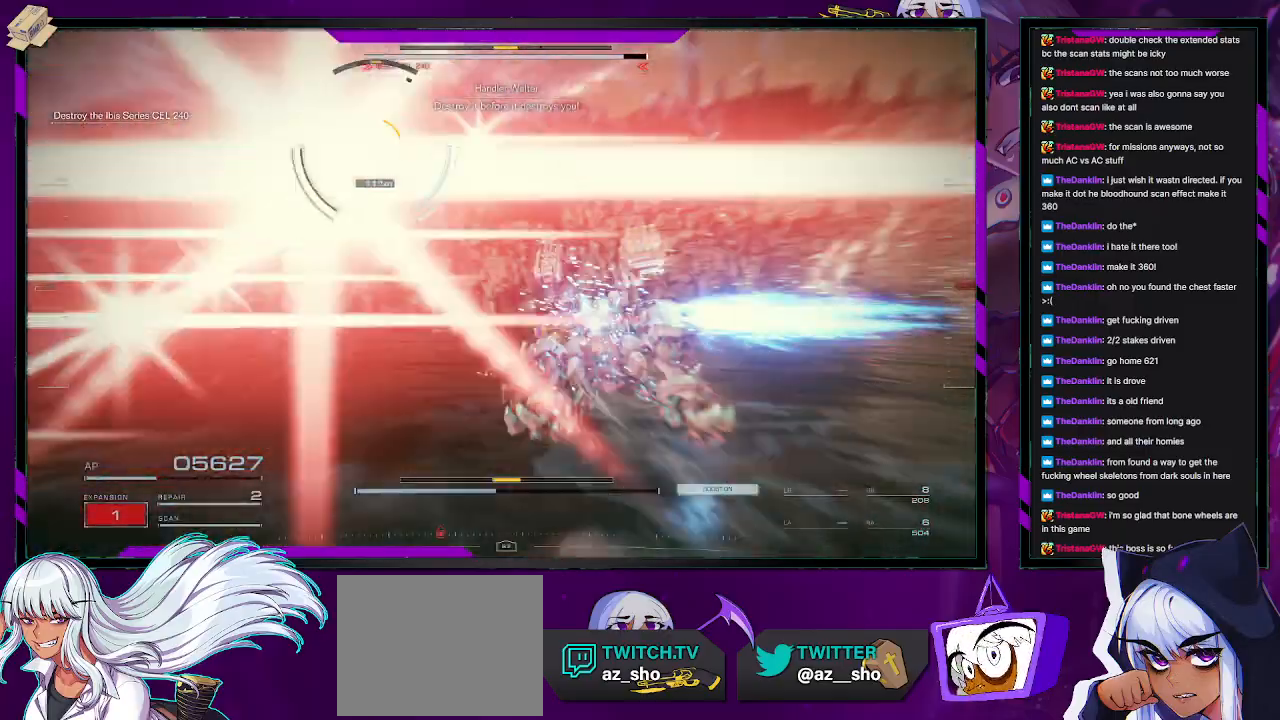
{"buttons": ["Y", "R2"], "left_stick": "left", "right_stick": "center", "events": [[117, "left_stick", "up-left"], [183, "right_stick", "center"], [233, "left_stick", "up"], [433, "R2", "down"], [450, "Y", "down"], [467, "left_stick", "left"]]}
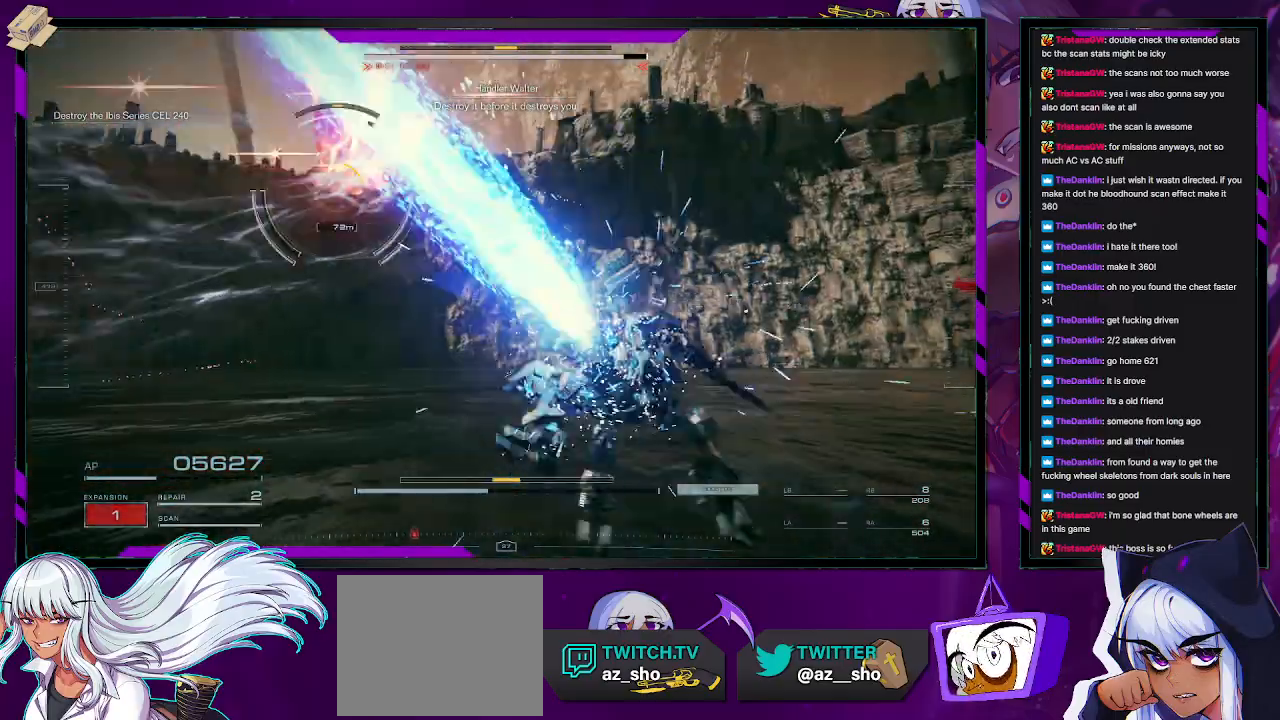
{"buttons": ["L2", "R2"], "left_stick": "up-left", "right_stick": "left", "events": [[33, "L2", "down"], [33, "left_stick", "up-left"], [67, "Y", "up"], [167, "L2", "up"], [167, "Y", "down"], [233, "Y", "up"], [317, "L2", "down"], [367, "right_stick", "left"]]}
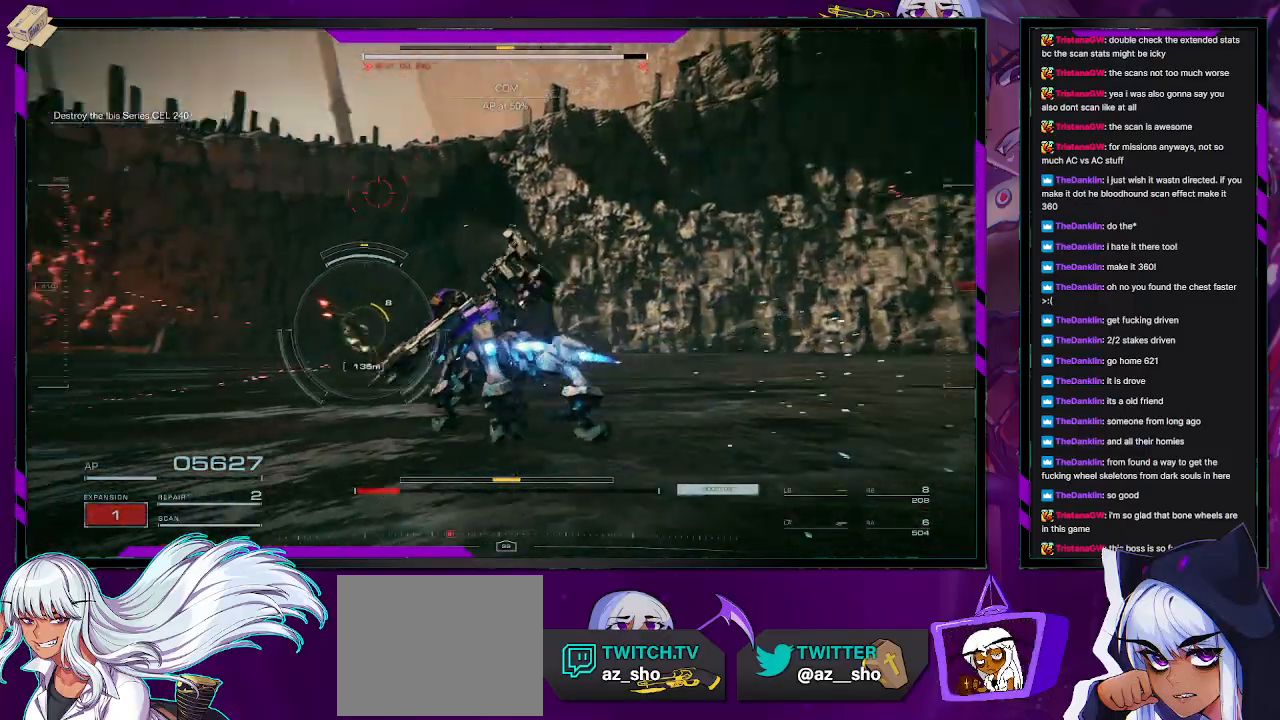
{"buttons": ["L2", "R2"], "left_stick": "up", "right_stick": "center", "events": [[200, "right_stick", "center"], [250, "right_stick", "down"], [333, "left_stick", "up"], [417, "right_stick", "center"]]}
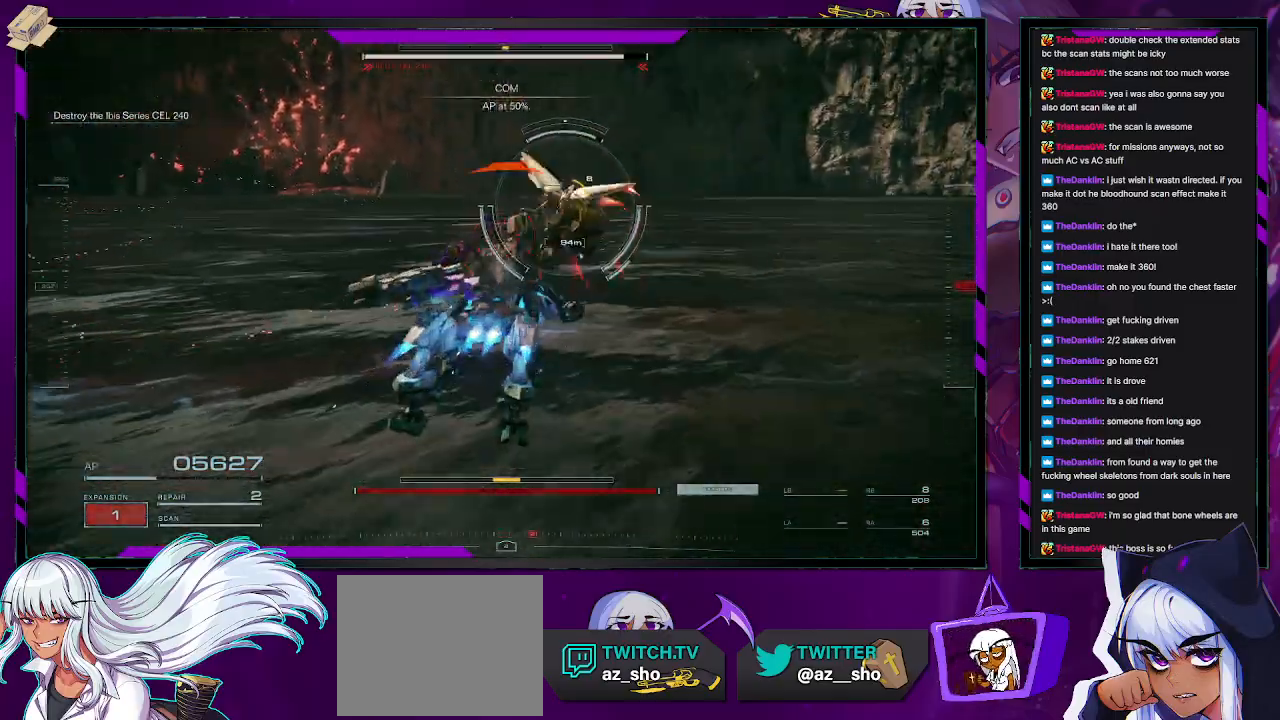
{"buttons": ["X", "L2", "R2"], "left_stick": "up", "right_stick": "center", "events": [[133, "right_stick", "right"], [283, "right_stick", "center"], [433, "X", "down"]]}
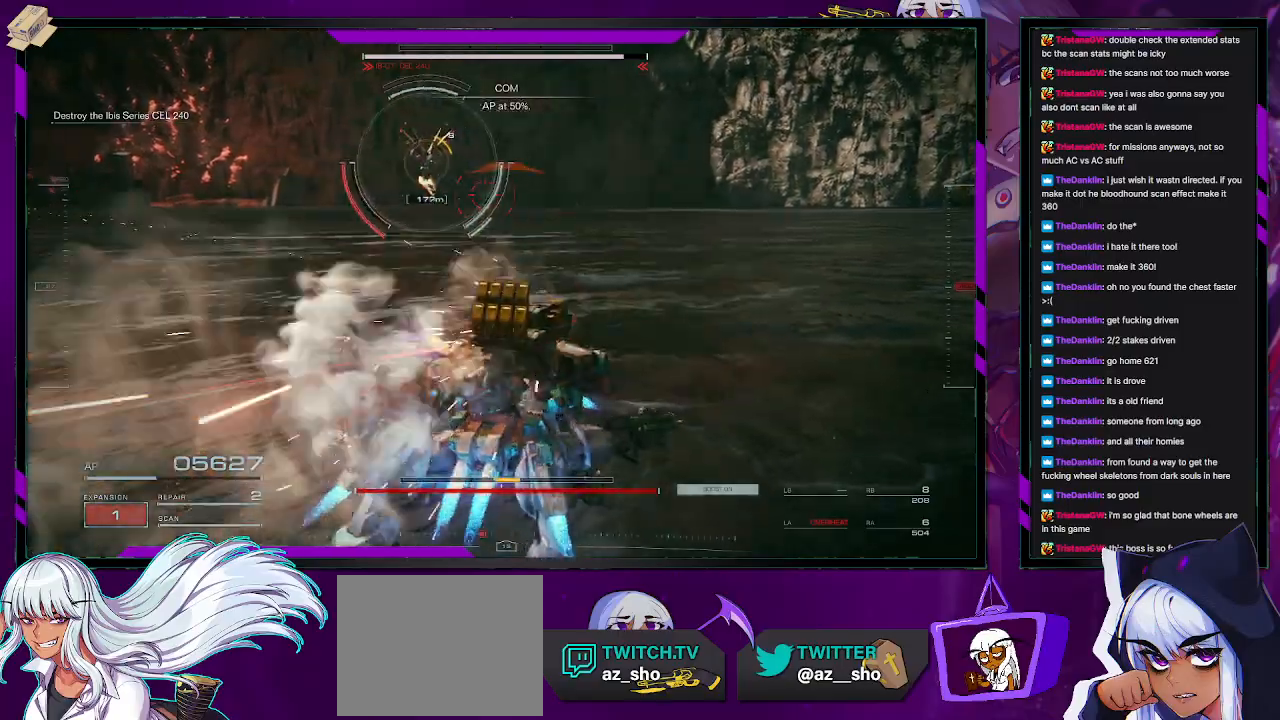
{"buttons": ["R2"], "left_stick": "up-left", "right_stick": "center", "events": [[33, "L2", "up"], [50, "X", "up"], [67, "X", "down"], [117, "left_stick", "up-left"], [150, "X", "up"]]}
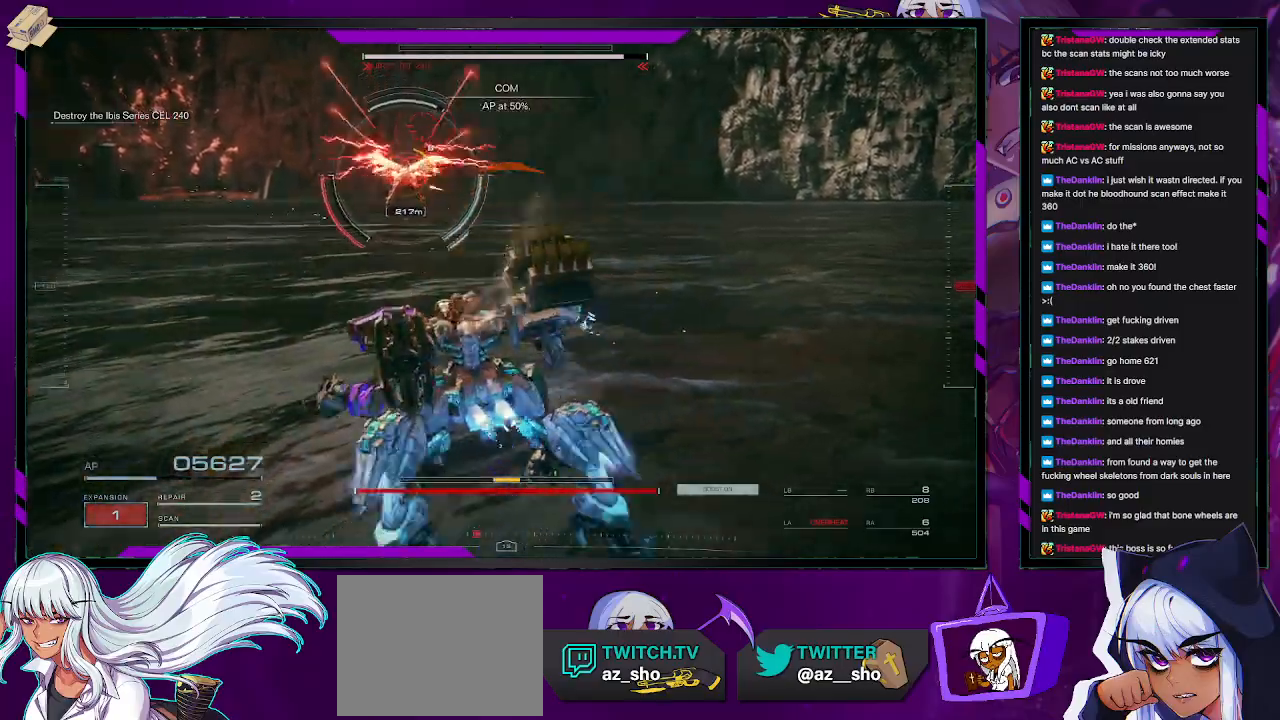
{"buttons": [], "left_stick": "up-left", "right_stick": "center", "events": [[83, "right_stick", "left"], [150, "right_stick", "center"], [183, "R2", "up"]]}